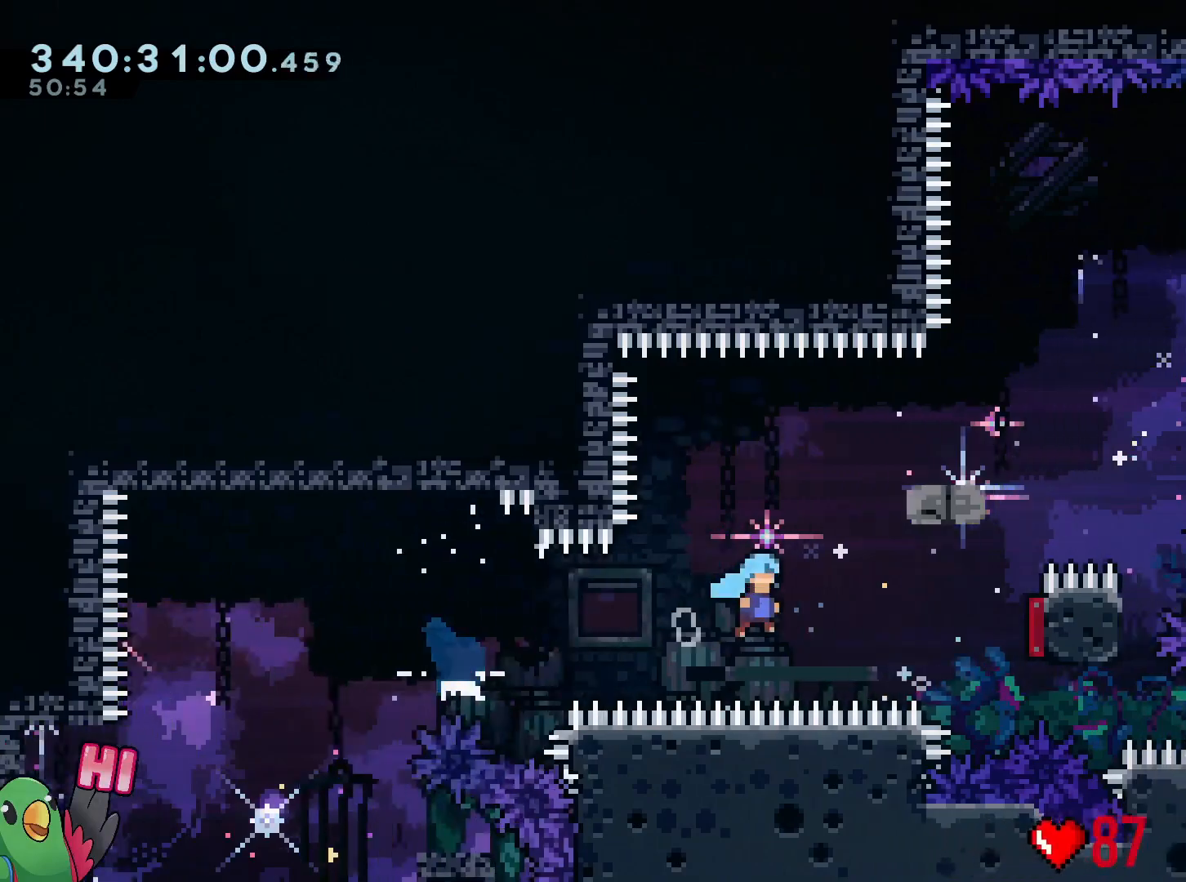
Gameplay with a controller (Nintendo layout); each line is a JSON object with the inputs held at the frame after it. "events" lists button and stick changes between this image and that frame as [ms after this image, input, new state], when the widget could be followed in between. Not read: HOME L3 R3.
{"buttons": ["B", "Y"], "left_stick": "right", "right_stick": "center", "events": [[150, "L2", "up"], [183, "Y", "up"], [283, "B", "up"], [450, "B", "down"], [484, "Y", "down"]]}
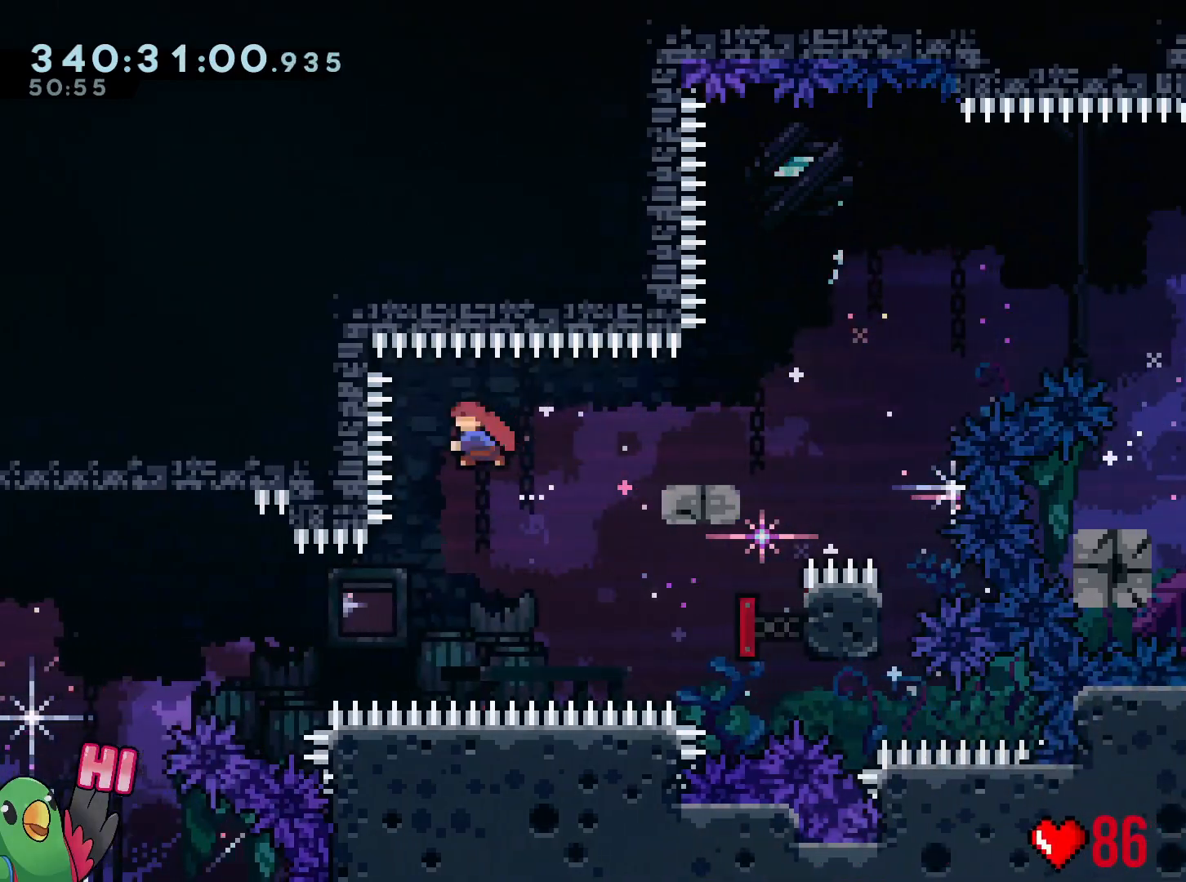
{"buttons": ["B"], "left_stick": "right", "right_stick": "center", "events": [[117, "B", "up"], [117, "Y", "up"], [217, "B", "down"]]}
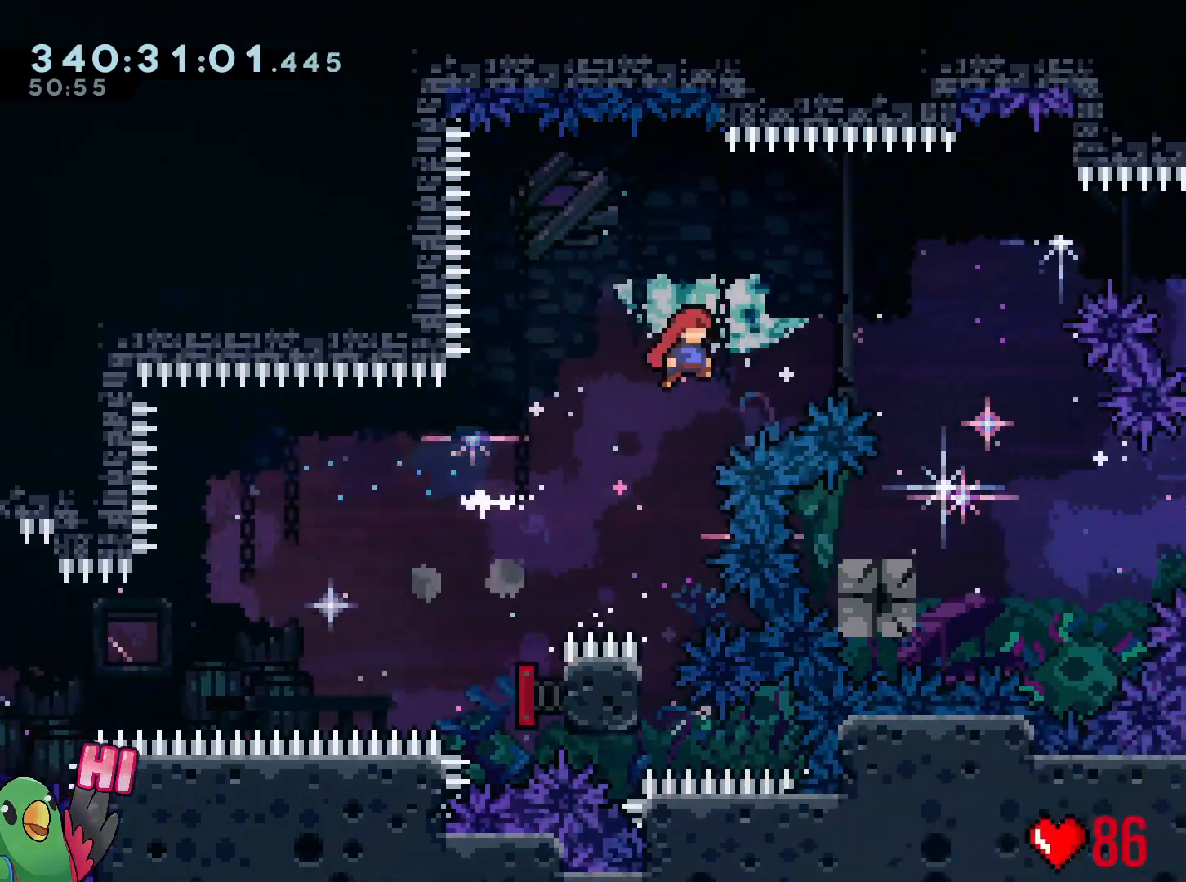
{"buttons": ["B", "R1"], "left_stick": "center", "right_stick": "center", "events": [[383, "B", "up"], [433, "R1", "down"], [467, "left_stick", "center"], [484, "B", "down"]]}
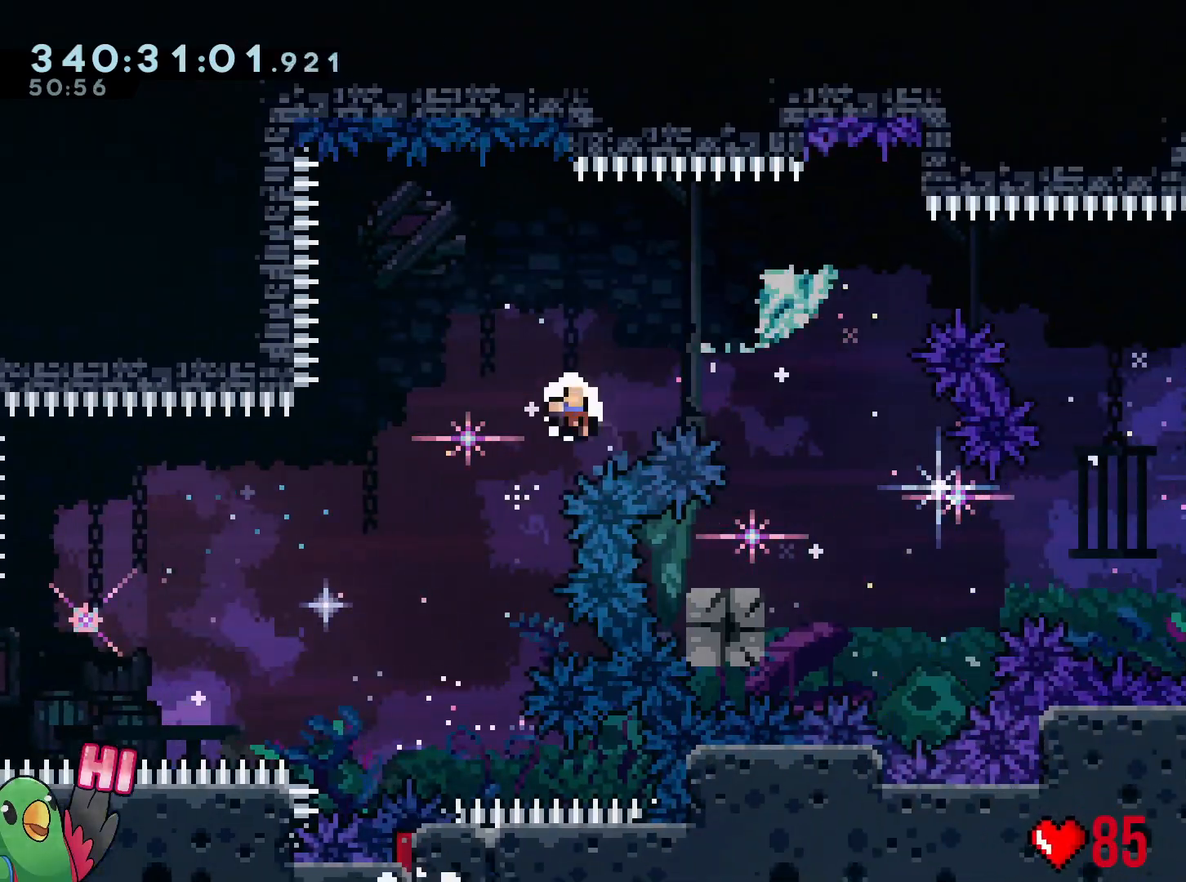
{"buttons": [], "left_stick": "center", "right_stick": "center", "events": [[67, "B", "up"], [67, "R1", "up"], [184, "B", "down"], [317, "B", "up"]]}
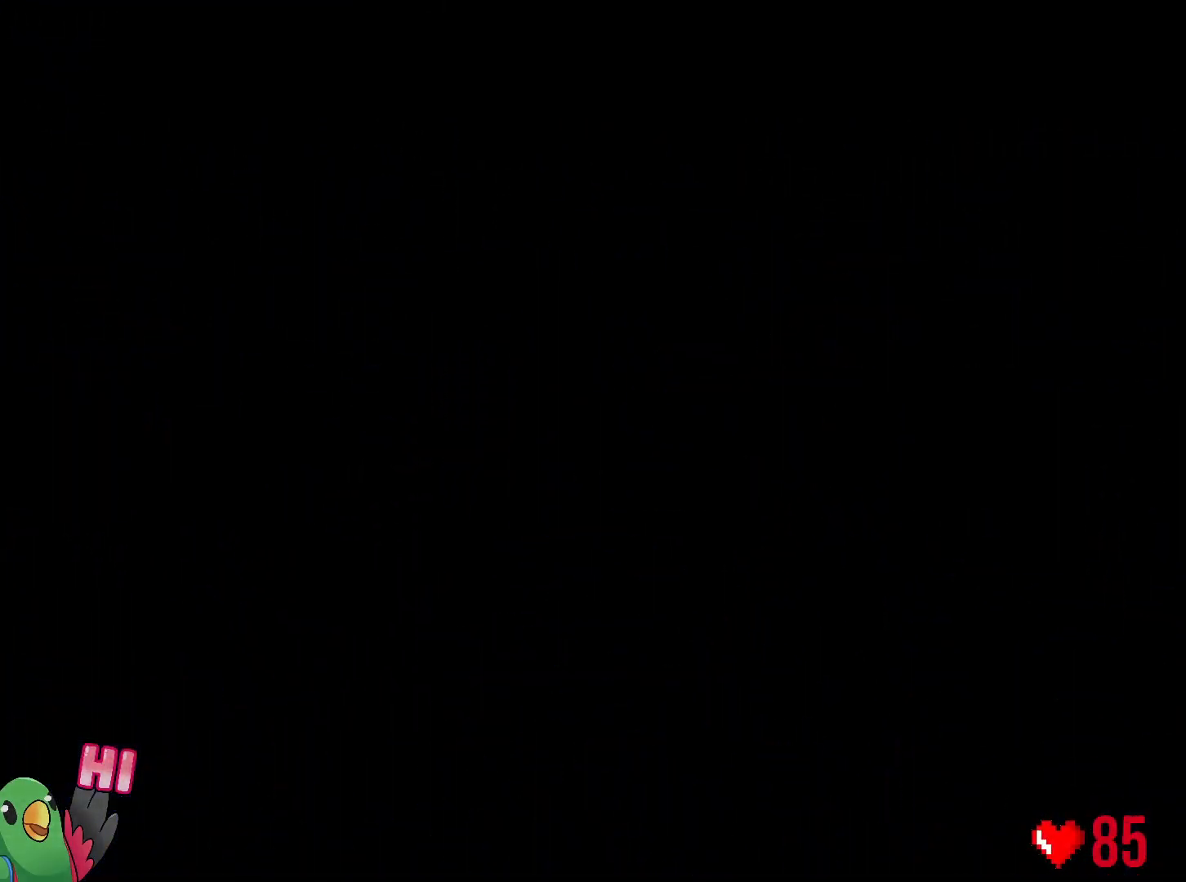
{"buttons": ["R1"], "left_stick": "center", "right_stick": "center", "events": [[300, "R1", "down"]]}